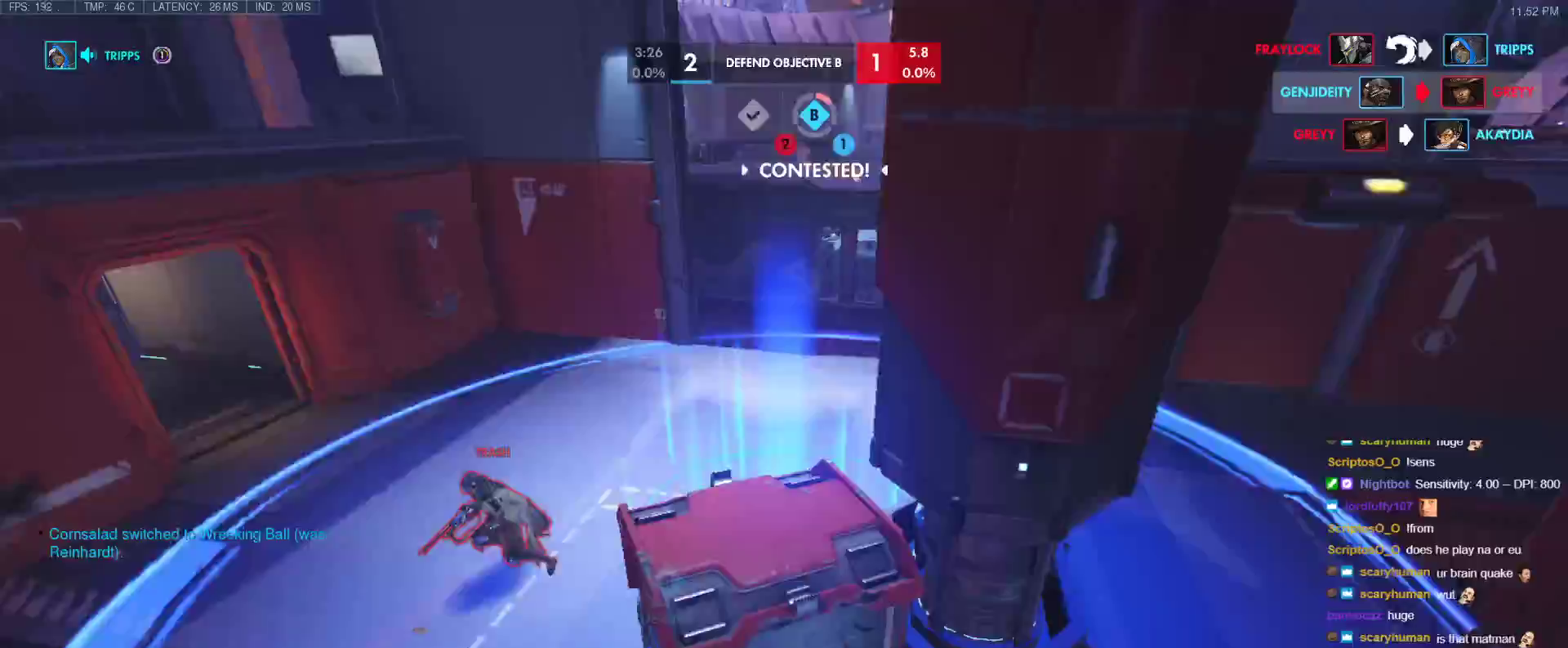
Gameplay with keyboard; each line is a JSON object with the keys held at the frame after it. "events" lists presses ("down") and releases ("up") of "1", "2", "3", "4", "5", "a", "alt", "b", "c", "caps_lock", "ctrl", "d", "e", "f", "g", "n", "q", "r", "s", "shift", "space", "t", "tab", "v", "w", "x" and "z" between this image and that frame as [ms after this image, input, new state], when the widget could be followed in between. No other keys are recorded. Mouse input is not recorded.
{"keys": ["w"], "events": [[250, "w", "down"]]}
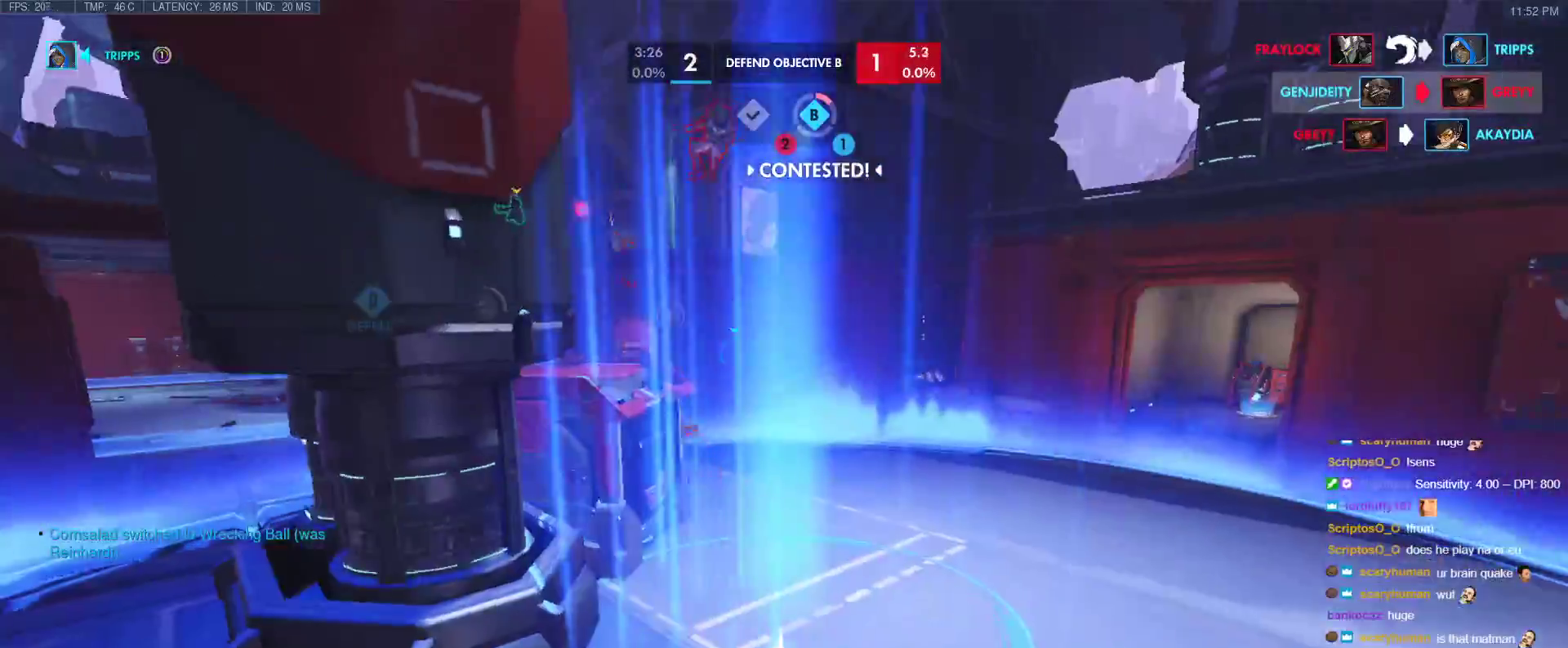
{"keys": ["a"], "events": [[167, "w", "up"], [317, "a", "down"]]}
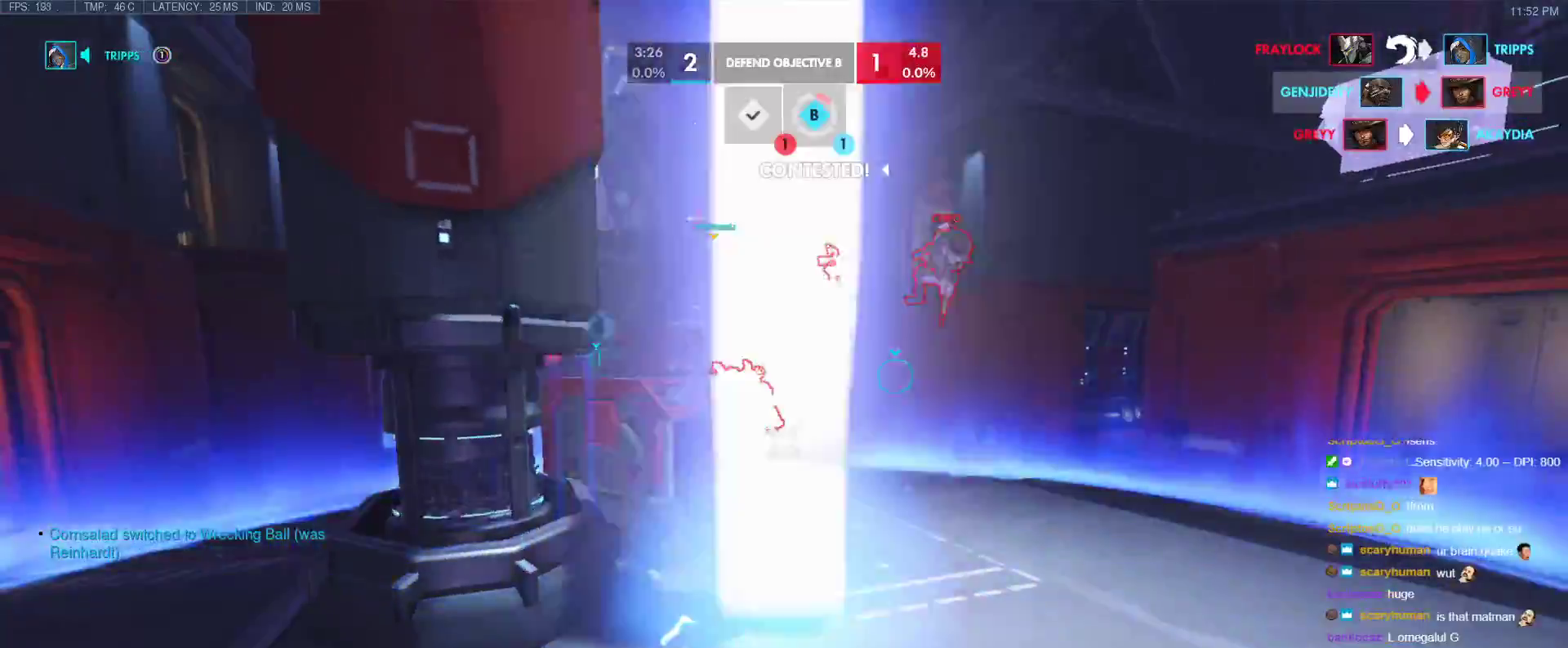
{"keys": ["a", "s"], "events": [[333, "s", "down"]]}
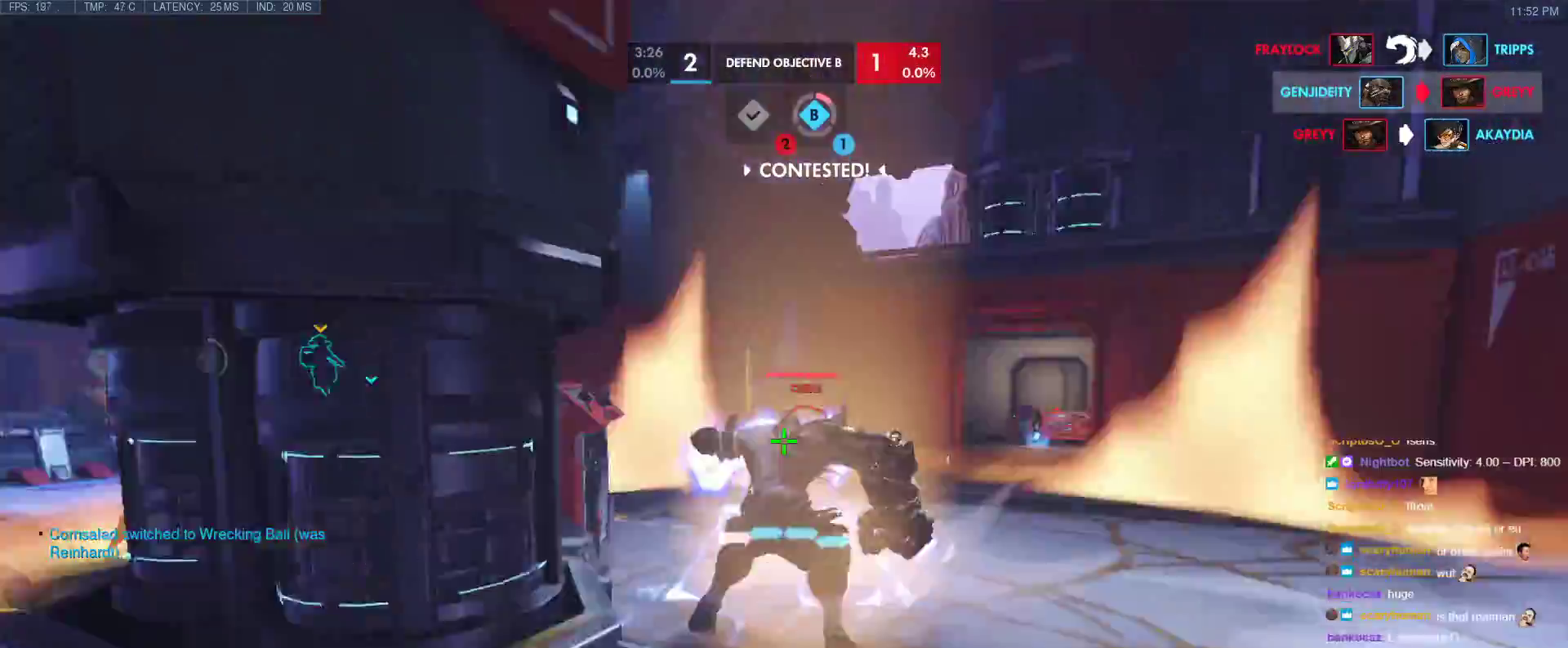
{"keys": ["w"], "events": [[200, "d", "down"], [200, "s", "up"], [250, "a", "up"], [300, "w", "down"], [433, "d", "up"]]}
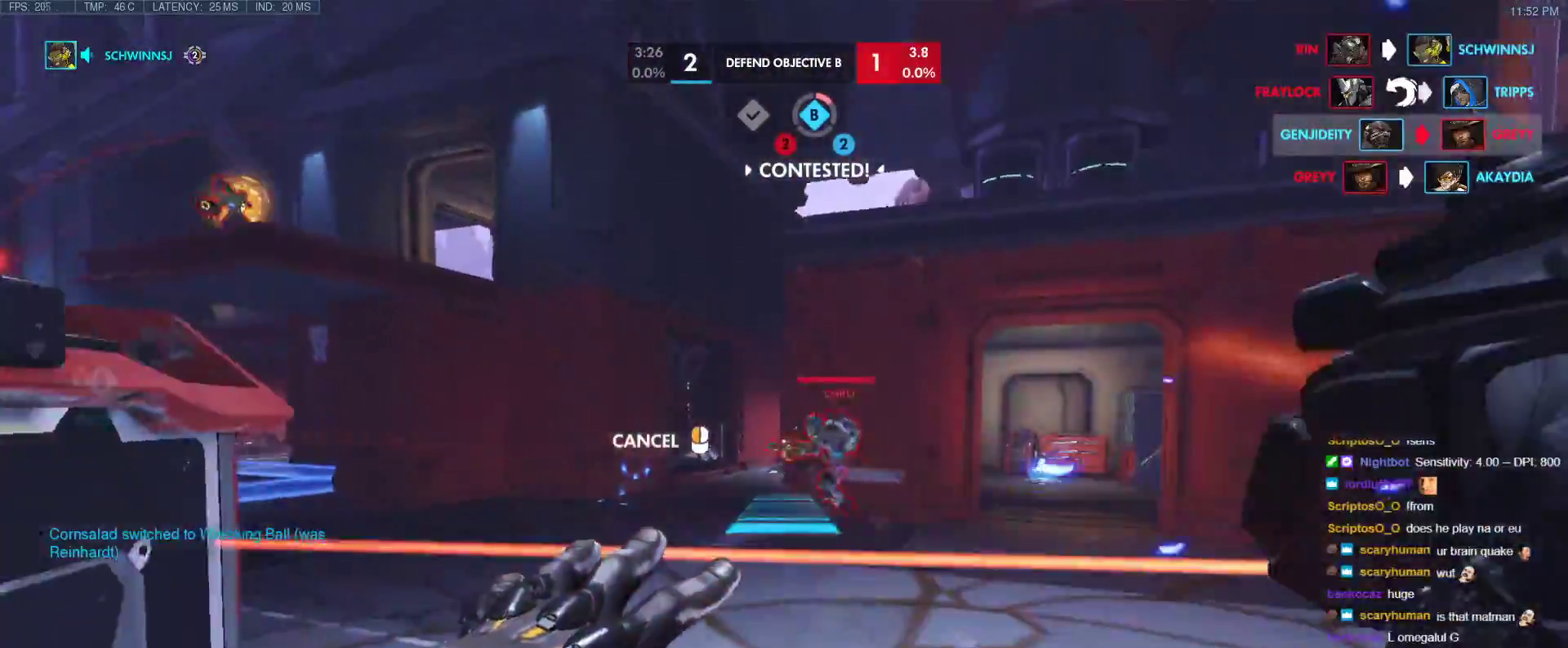
{"keys": ["w"], "events": [[117, "d", "down"], [417, "d", "up"]]}
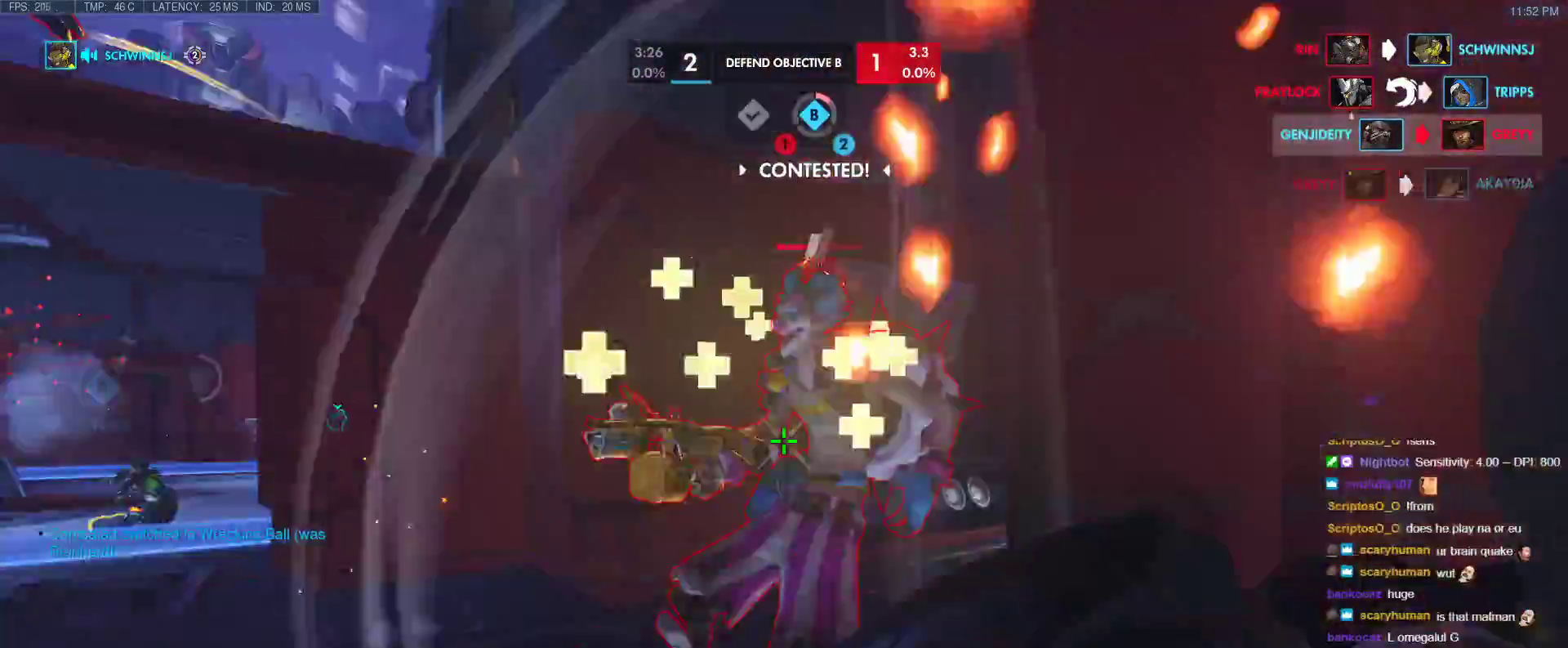
{"keys": ["w"], "events": [[50, "shift", "down"], [233, "shift", "up"]]}
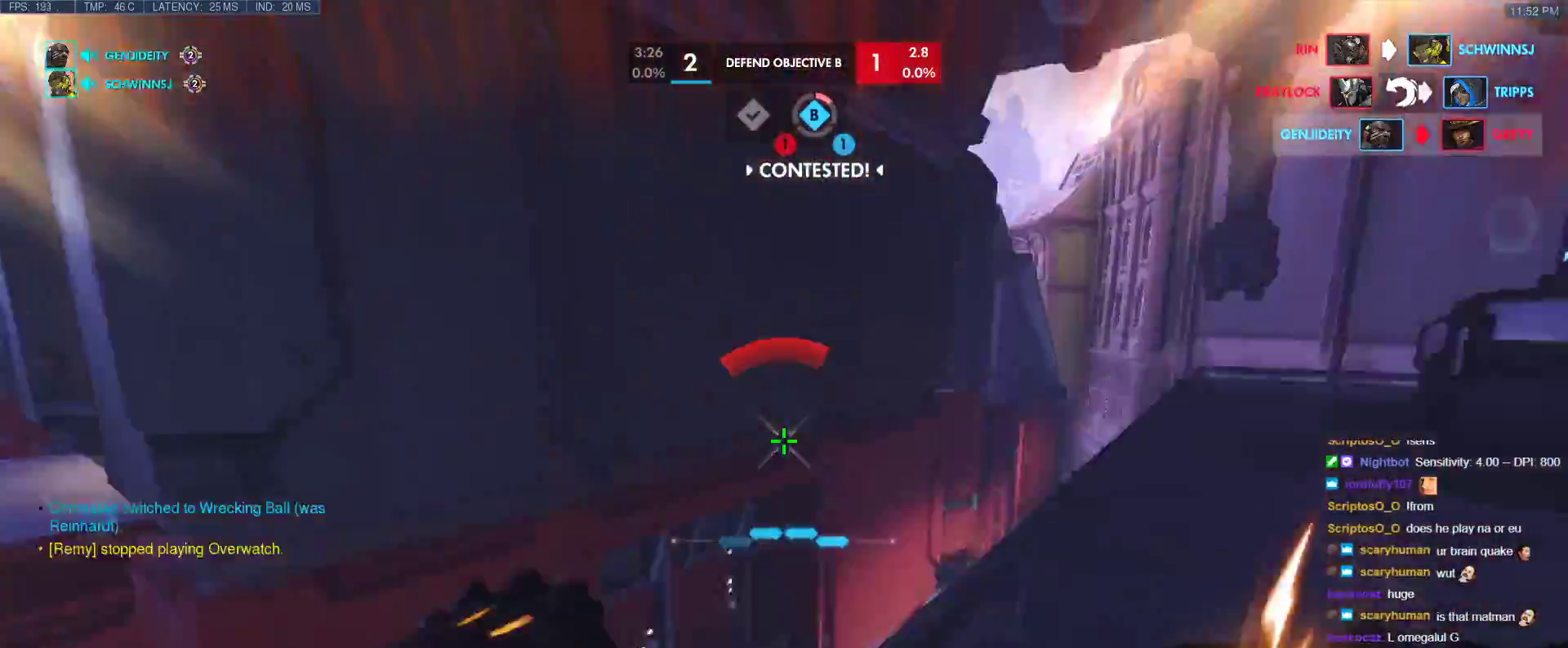
{"keys": ["w"], "events": [[67, "d", "down"], [67, "shift", "down"], [200, "shift", "up"], [350, "w", "up"], [483, "d", "up"], [483, "w", "down"]]}
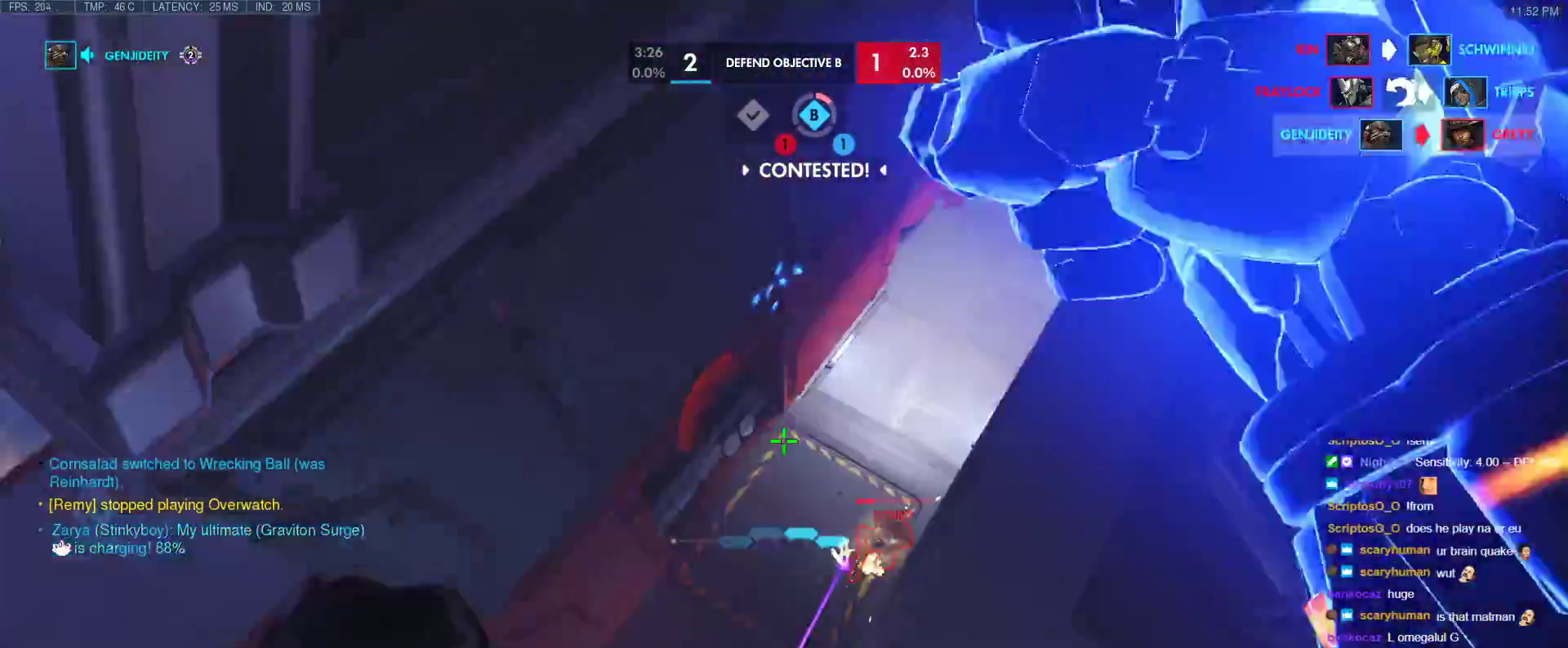
{"keys": ["a", "s"], "events": [[33, "a", "down"], [33, "e", "down"], [133, "e", "up"], [167, "e", "down"], [217, "e", "up"], [217, "w", "up"], [317, "s", "down"]]}
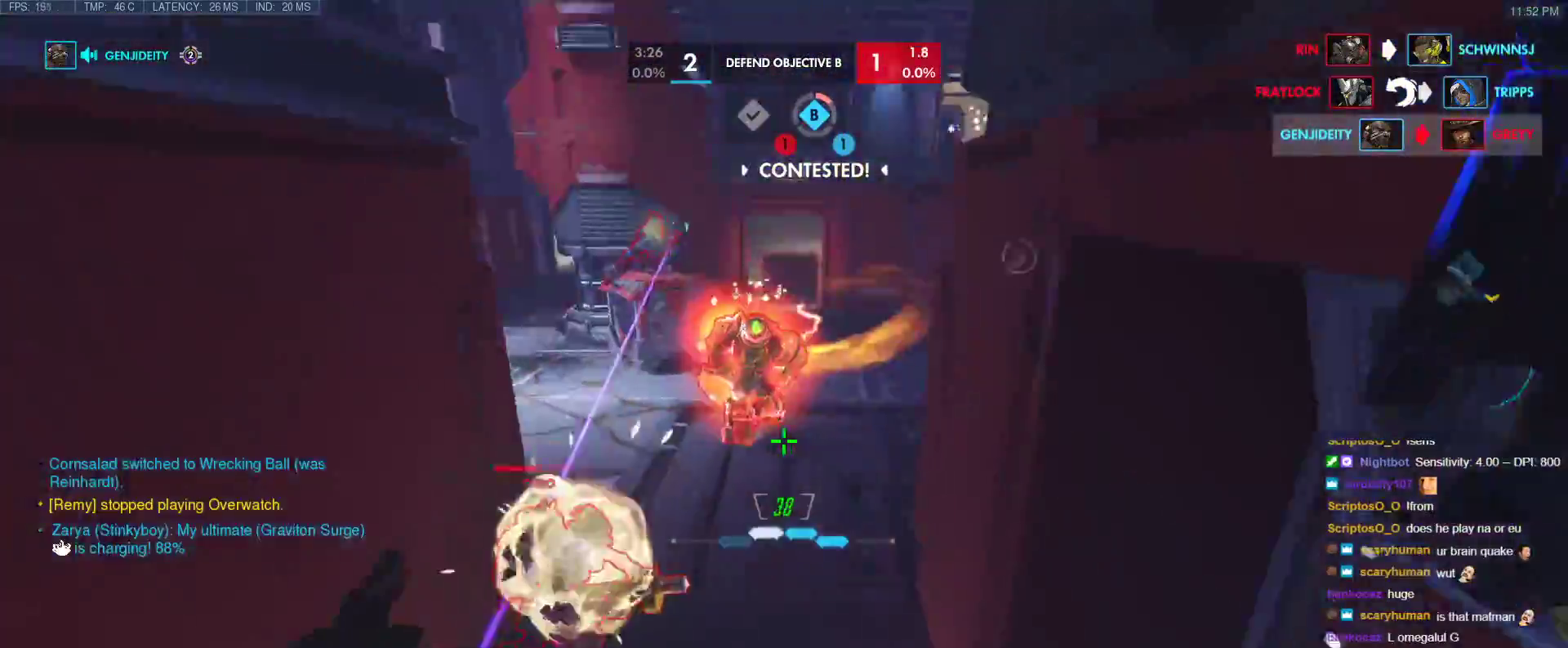
{"keys": ["a", "s"], "events": [[283, "a", "up"], [333, "space", "down"], [467, "a", "down"], [467, "space", "up"]]}
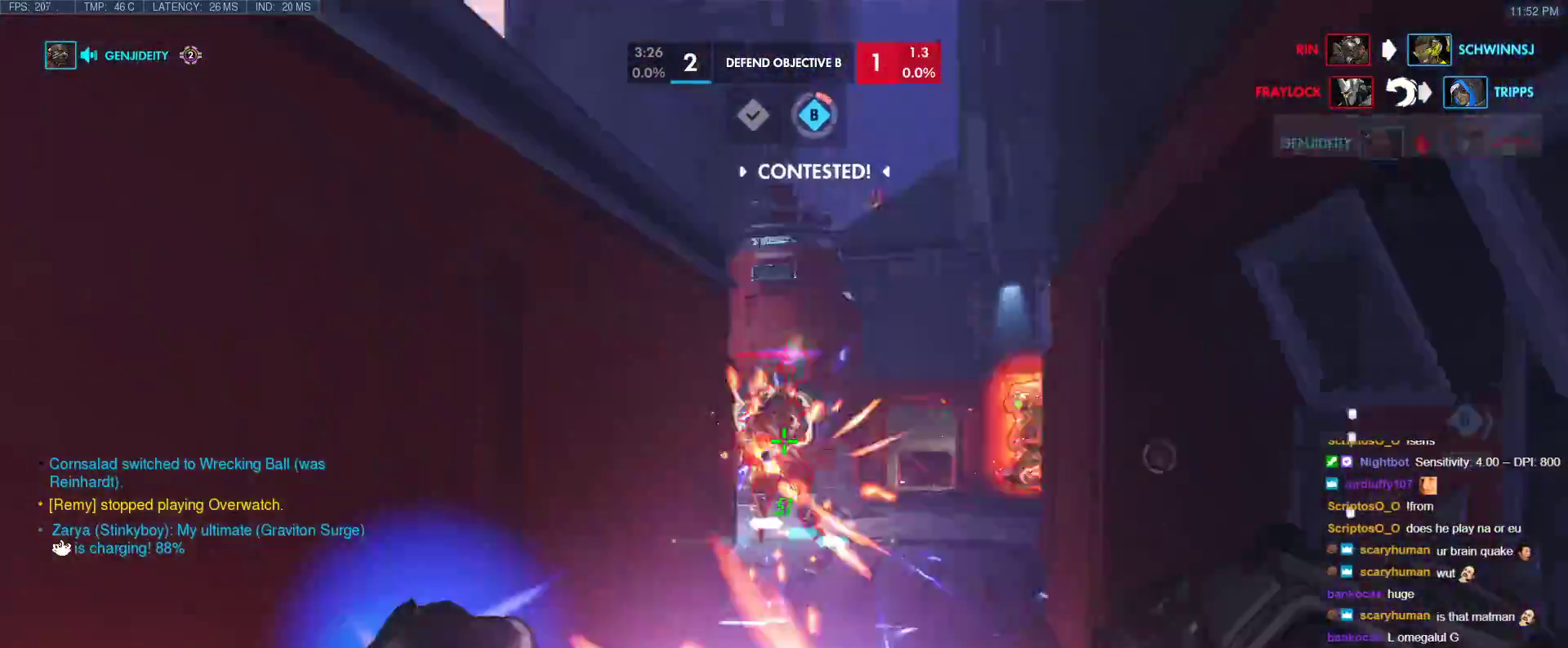
{"keys": ["s"], "events": [[350, "a", "up"]]}
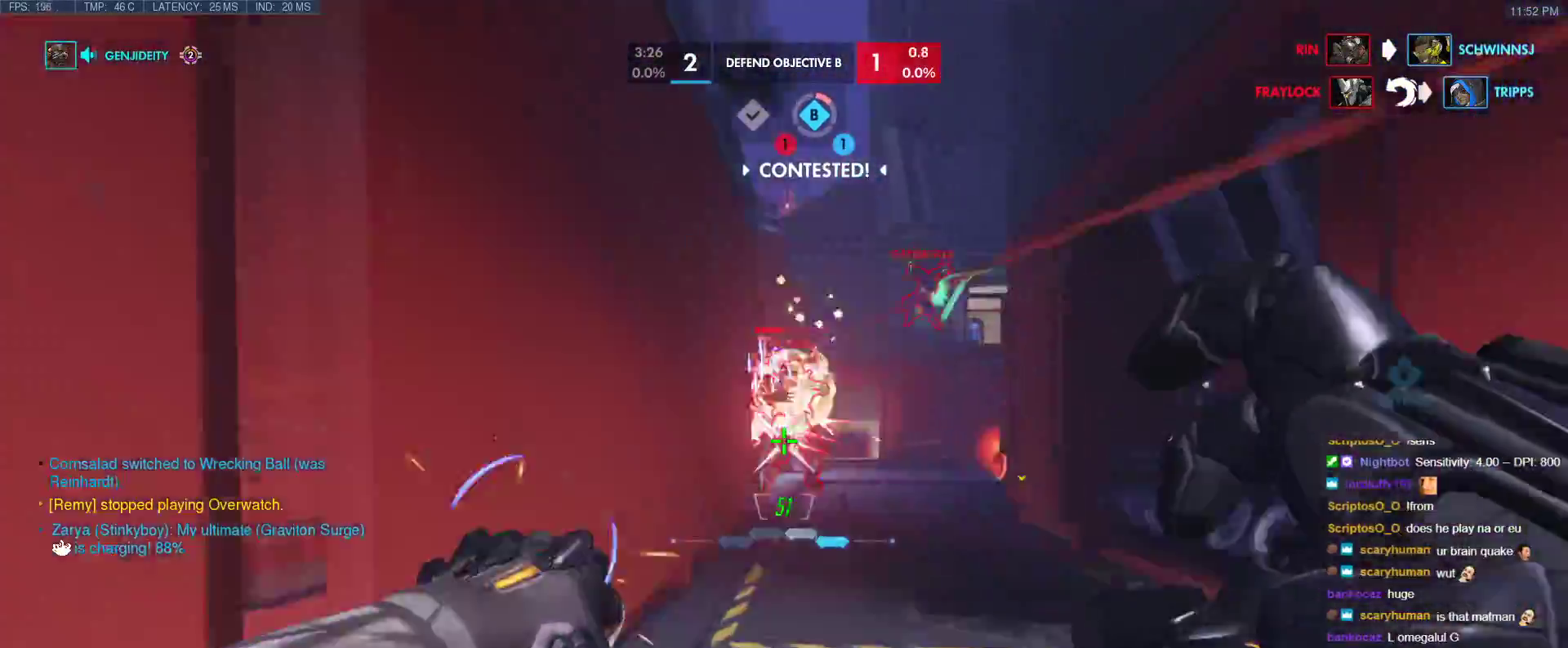
{"keys": ["d", "s"], "events": [[133, "space", "down"], [267, "space", "up"], [367, "d", "down"]]}
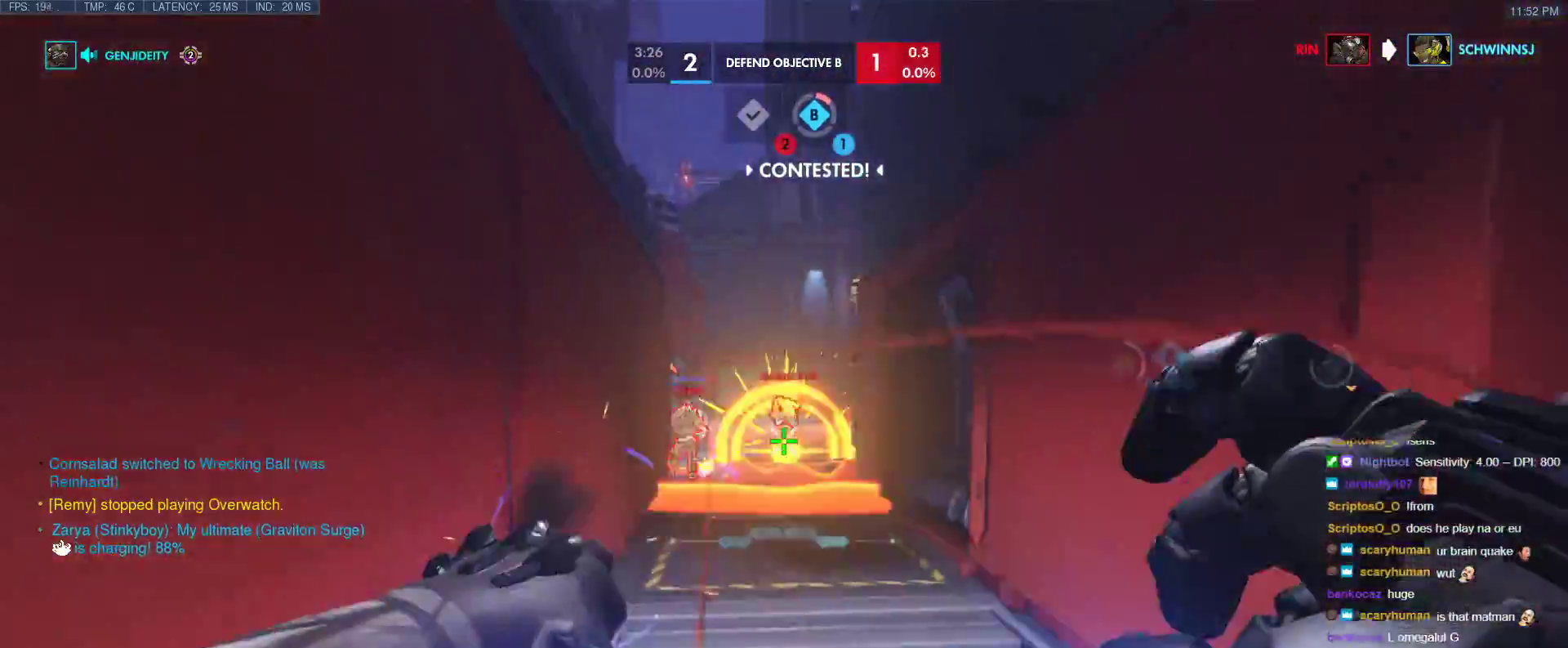
{"keys": ["d"], "events": [[183, "a", "down"], [183, "d", "up"], [233, "a", "up"], [283, "d", "down"], [467, "s", "up"]]}
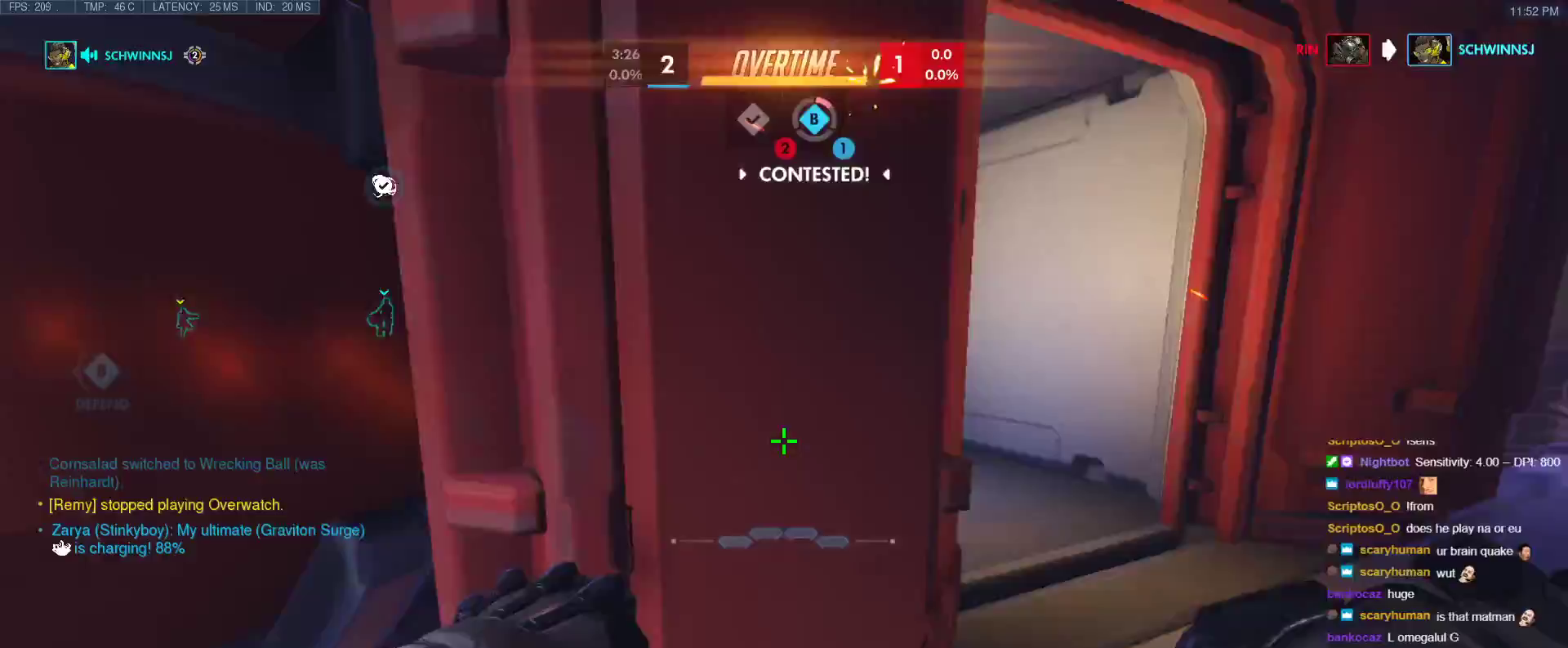
{"keys": ["w"], "events": [[67, "w", "down"], [200, "d", "up"], [250, "d", "down"], [433, "d", "up"]]}
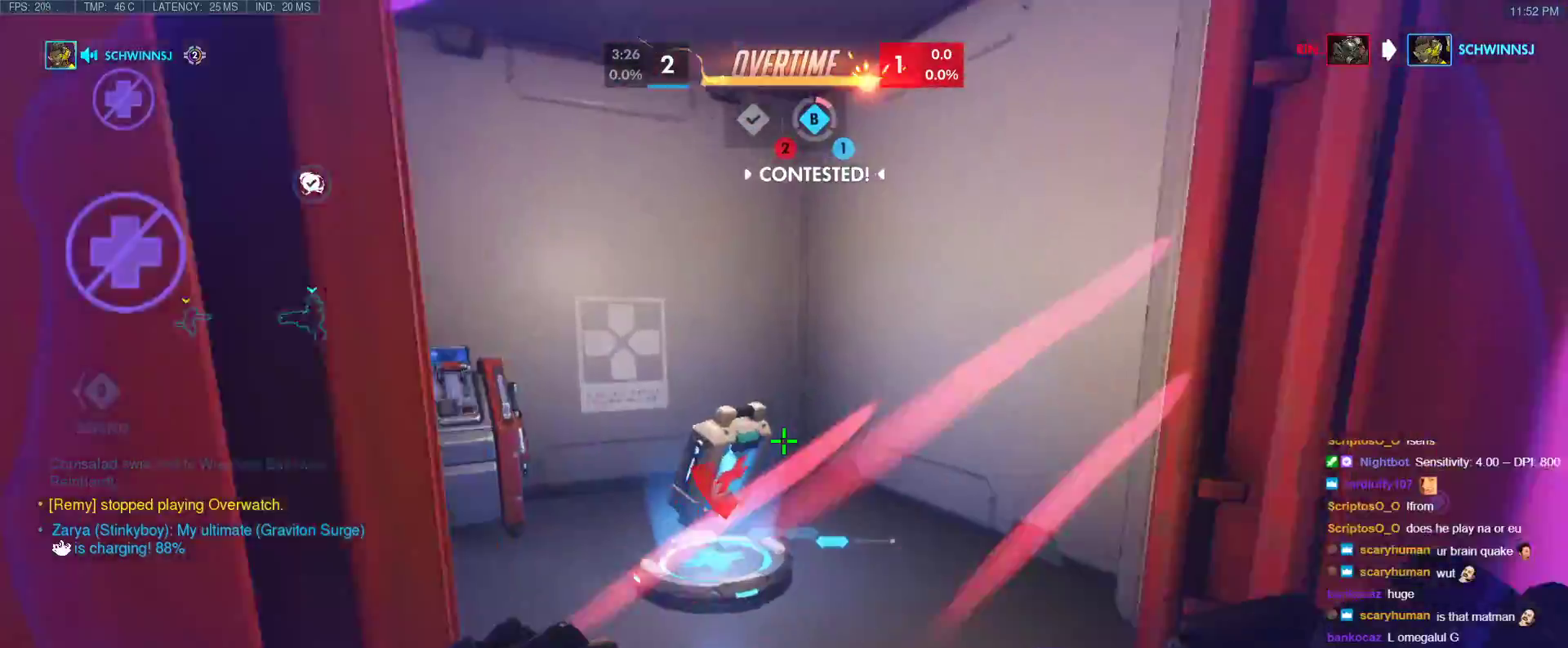
{"keys": ["d"], "events": [[83, "r", "down"], [217, "r", "up"], [400, "d", "down"], [500, "w", "up"]]}
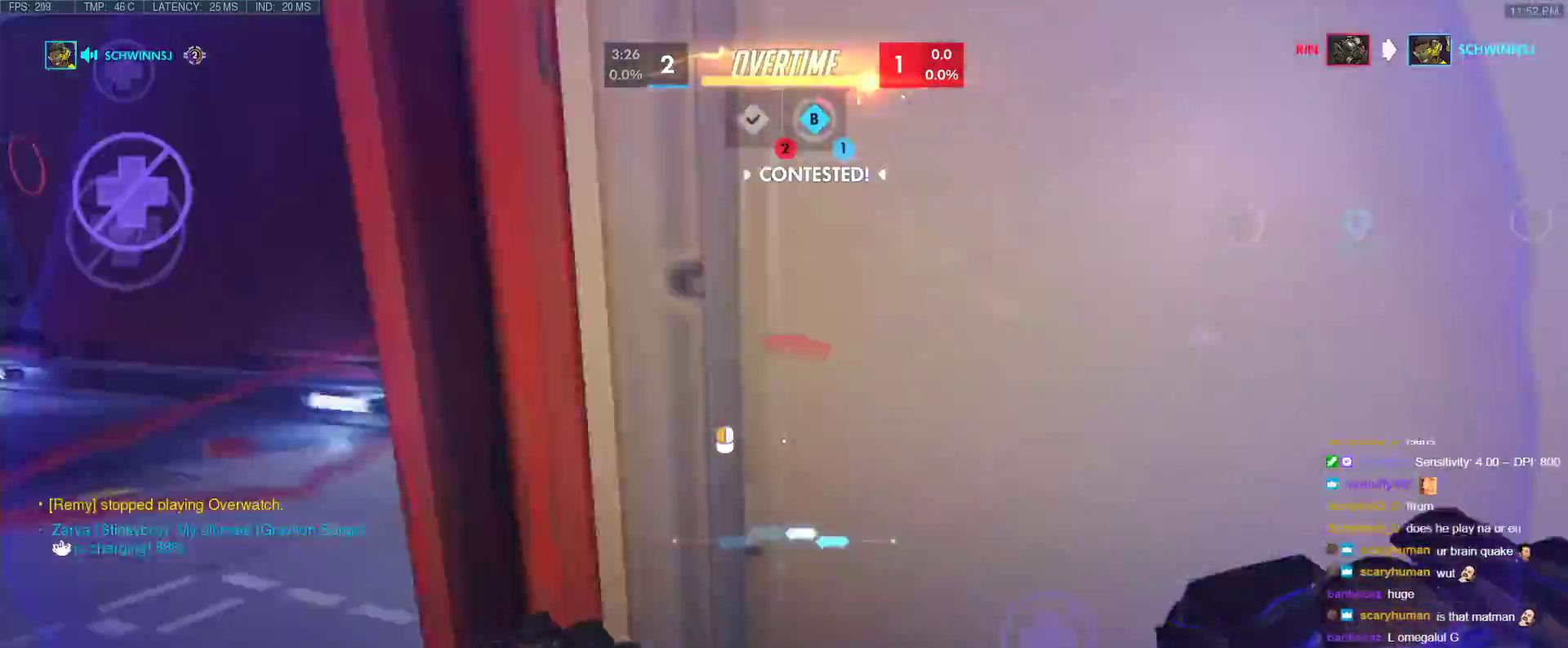
{"keys": ["a"], "events": [[50, "s", "down"], [333, "d", "up"], [383, "a", "down"], [467, "s", "up"]]}
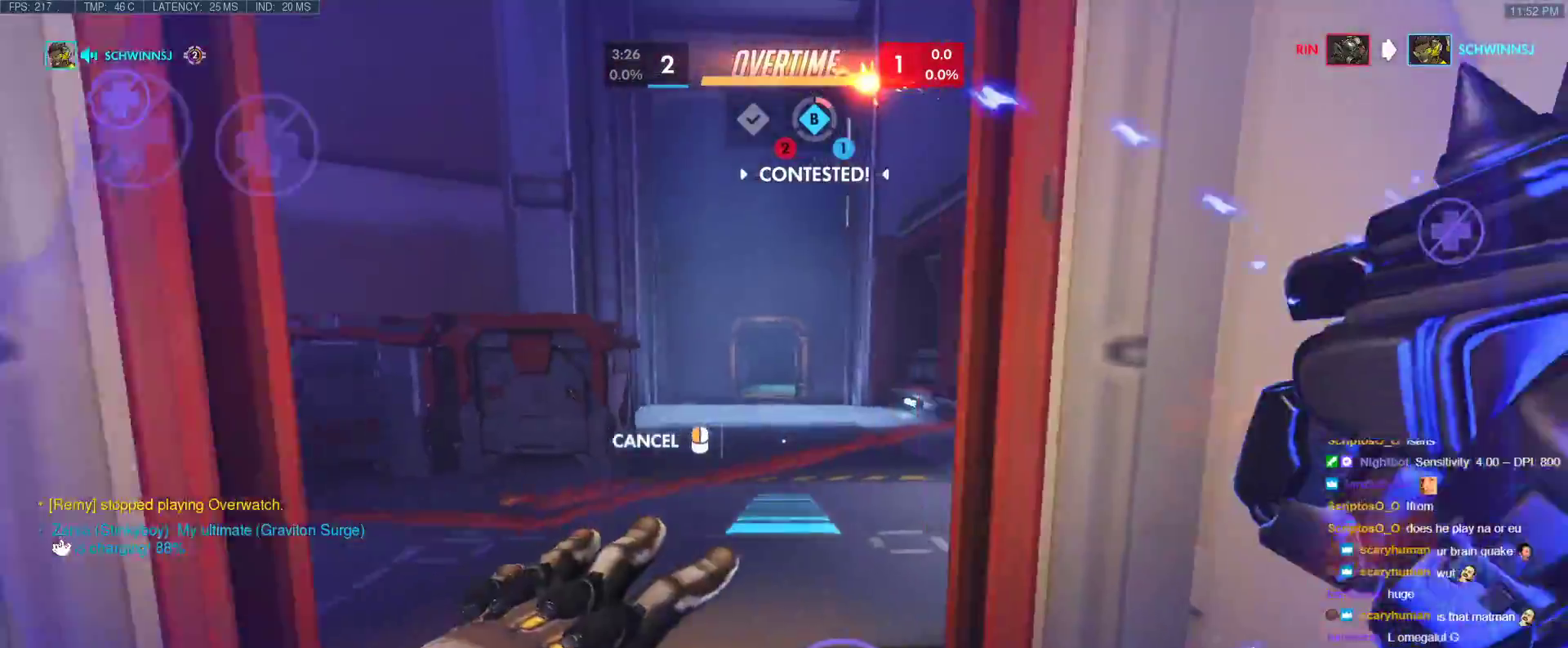
{"keys": ["a", "s"], "events": [[67, "a", "up"], [67, "w", "down"], [150, "space", "down"], [200, "a", "down"], [250, "space", "up"], [300, "w", "up"], [350, "s", "down"]]}
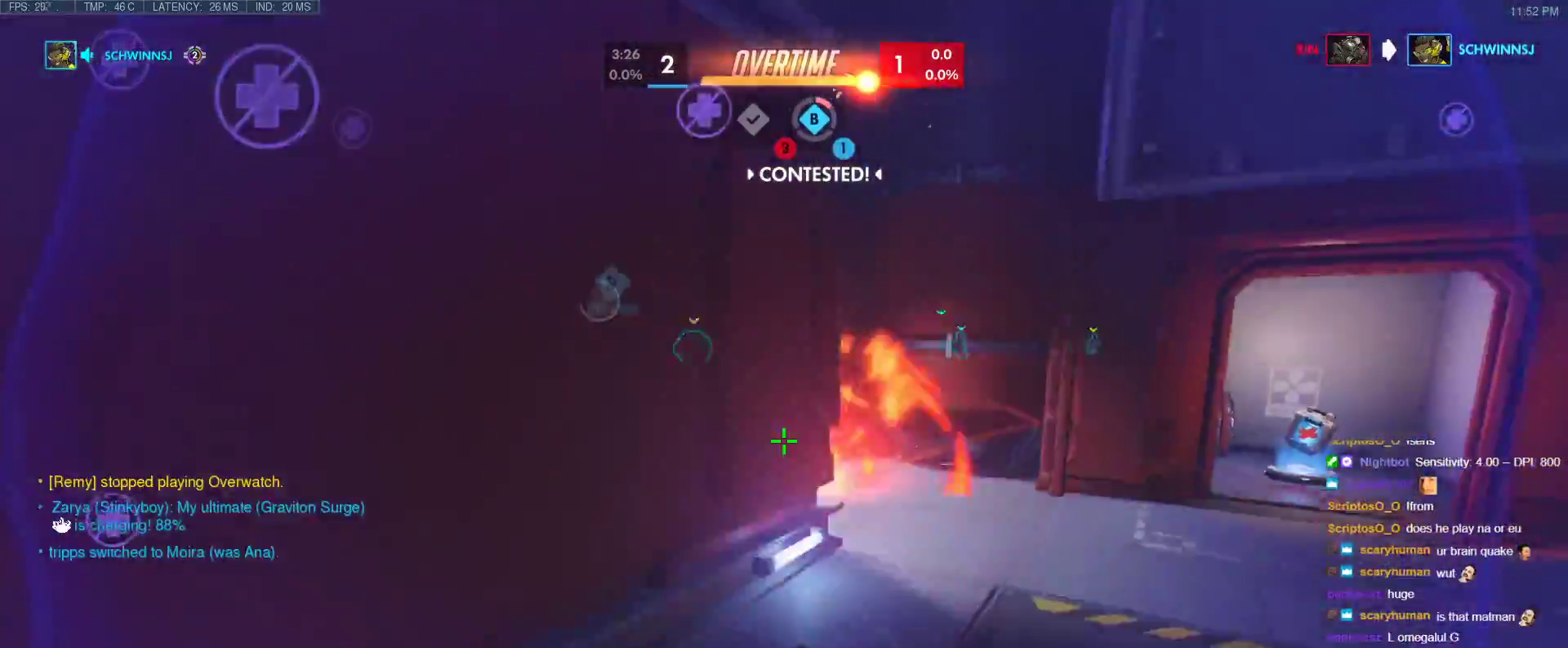
{"keys": ["d"], "events": [[267, "a", "up"], [267, "d", "down"], [317, "s", "up"]]}
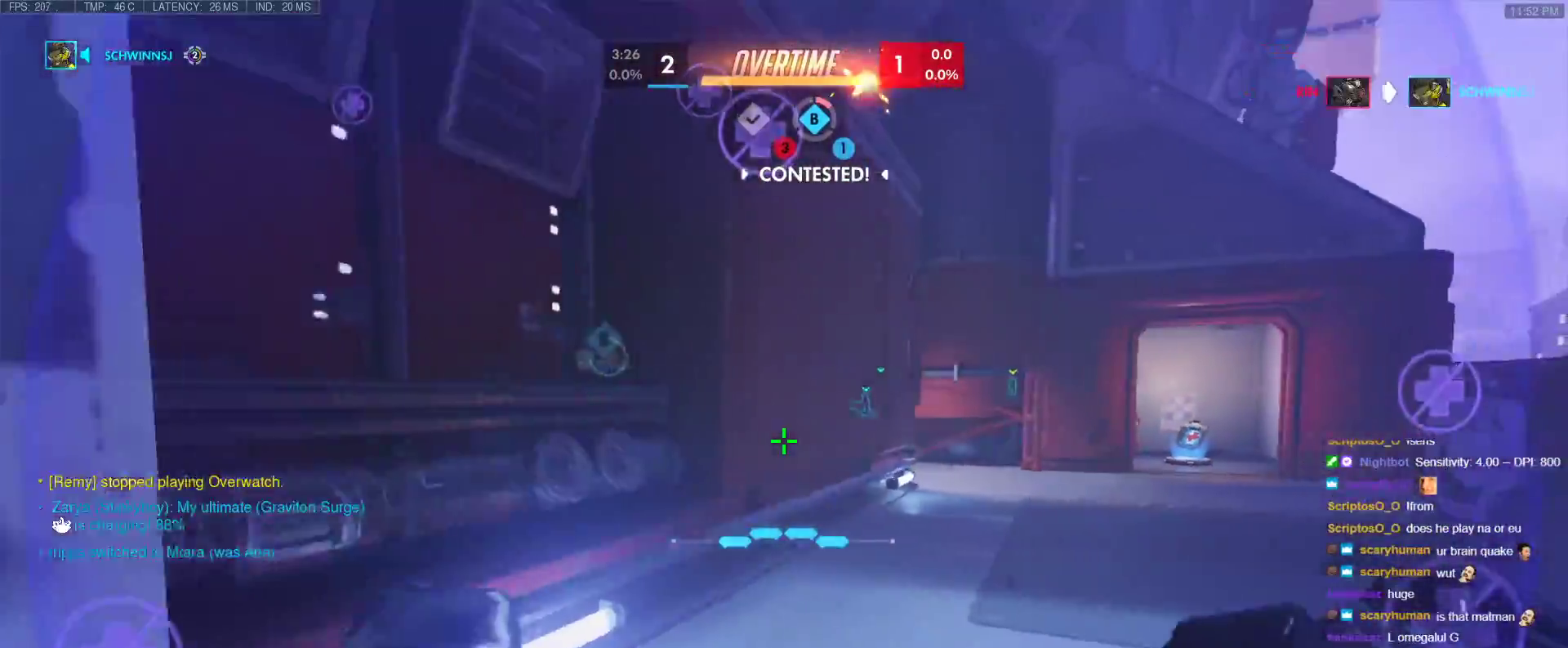
{"keys": ["a", "d", "w"], "events": [[283, "w", "down"], [467, "a", "down"]]}
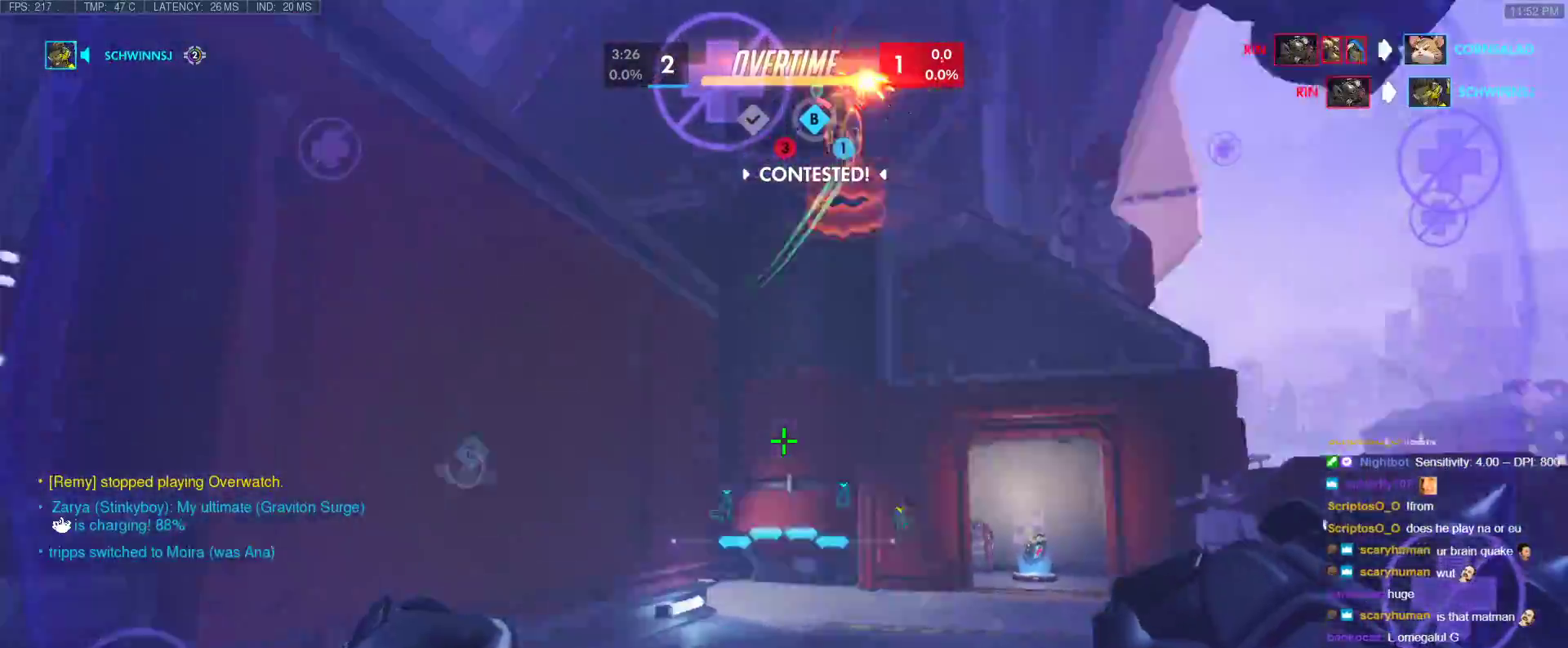
{"keys": ["d", "shift"], "events": [[17, "d", "up"], [67, "a", "up"], [67, "d", "down"], [67, "space", "down"], [117, "w", "up"], [250, "space", "up"], [483, "shift", "down"]]}
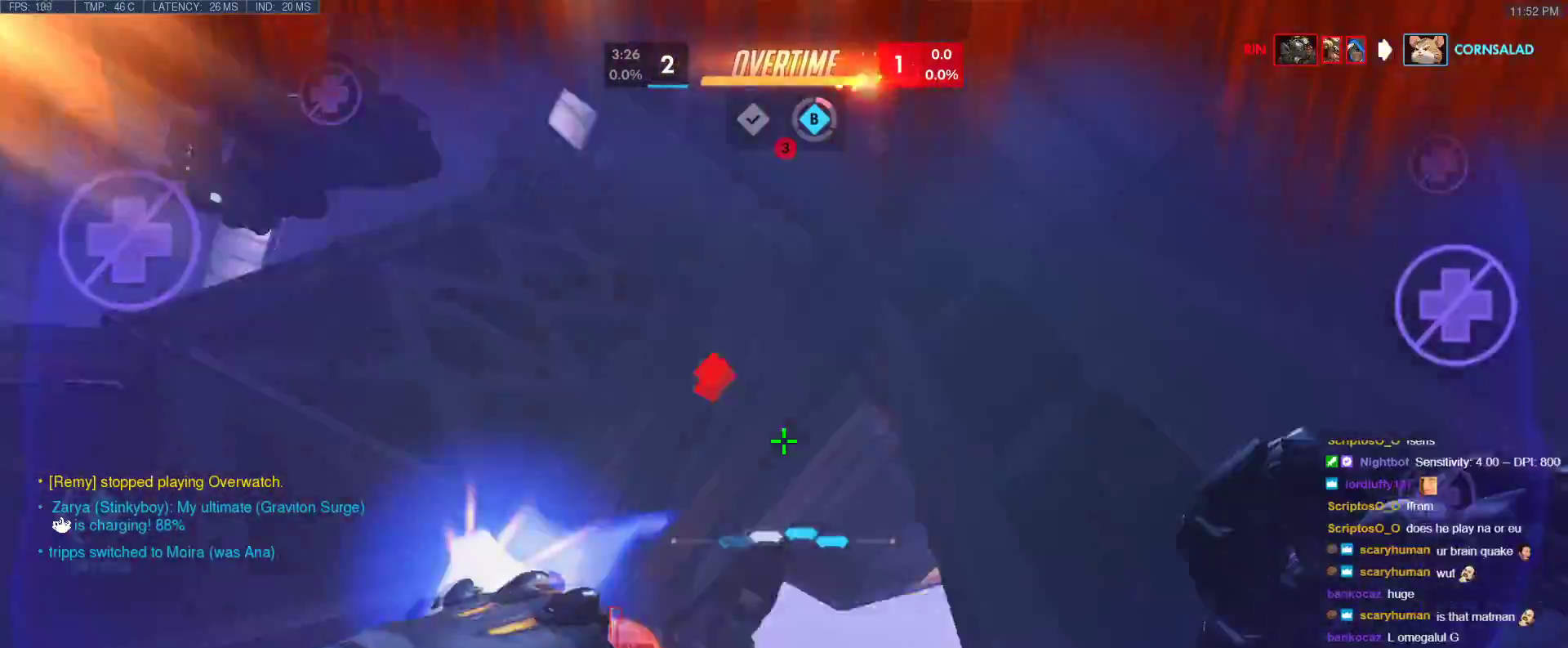
{"keys": ["shift", "w"], "events": [[83, "shift", "up"], [133, "shift", "down"], [217, "shift", "up"], [267, "shift", "down"], [367, "w", "down"], [450, "d", "up"]]}
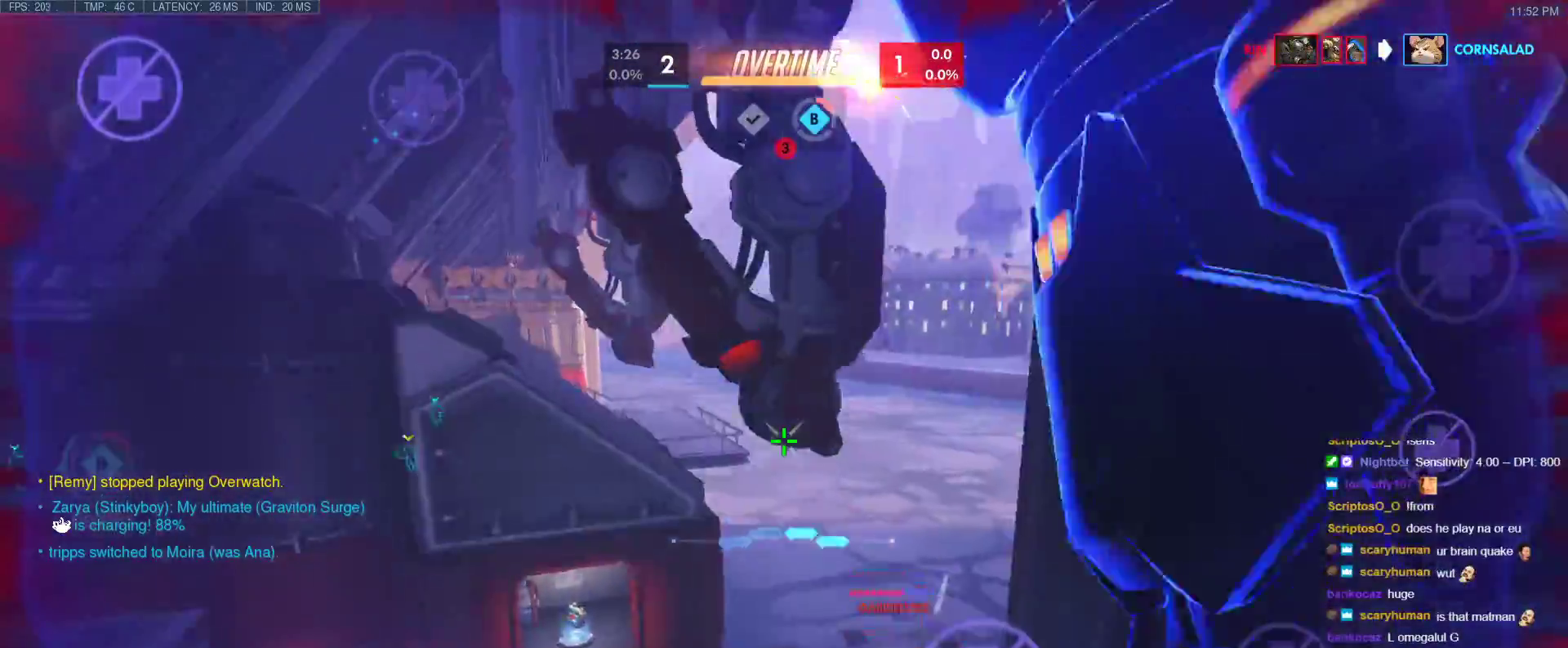
{"keys": ["e", "w"], "events": [[133, "shift", "up"], [467, "e", "down"]]}
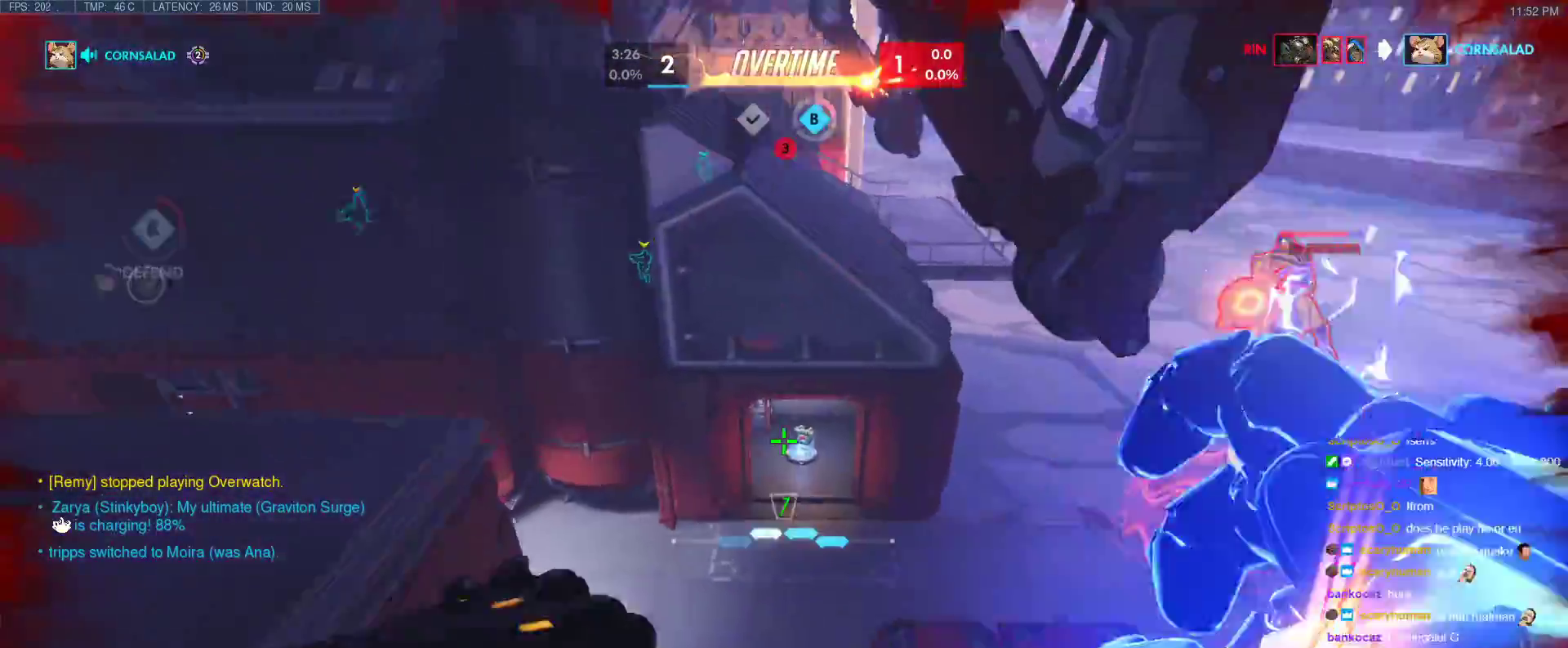
{"keys": ["w"], "events": [[67, "e", "up"], [117, "e", "down"], [200, "e", "up"], [250, "e", "down"], [350, "e", "up"]]}
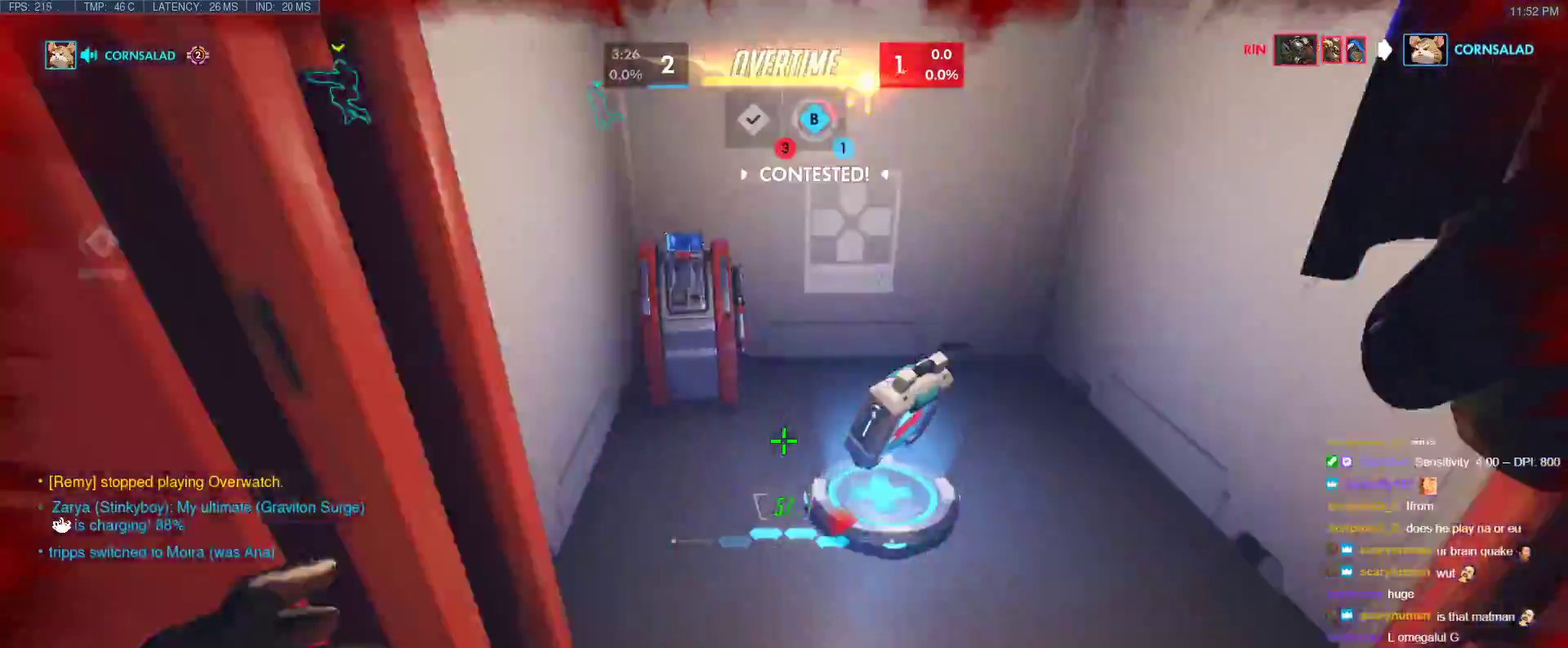
{"keys": ["a", "s"], "events": [[33, "a", "down"], [83, "w", "up"], [167, "s", "down"]]}
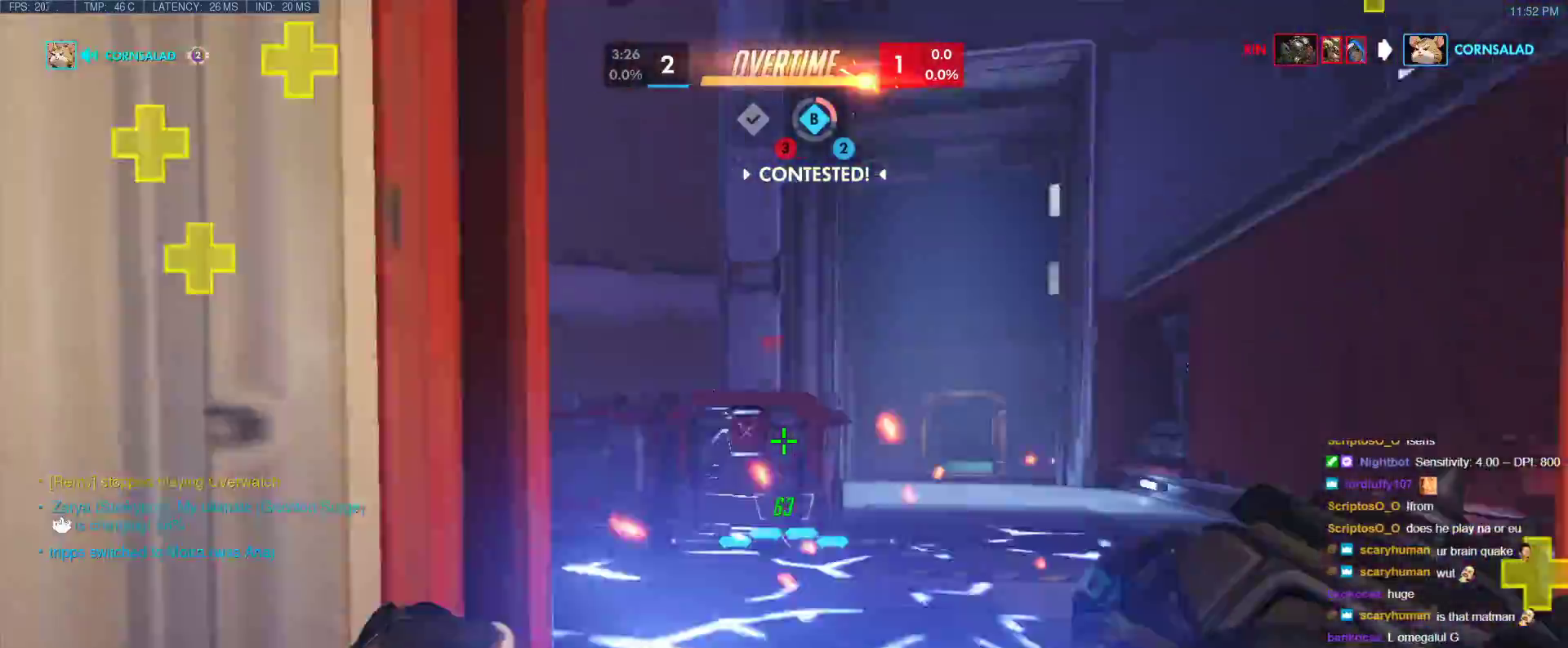
{"keys": ["a", "w"], "events": [[183, "s", "up"], [467, "w", "down"]]}
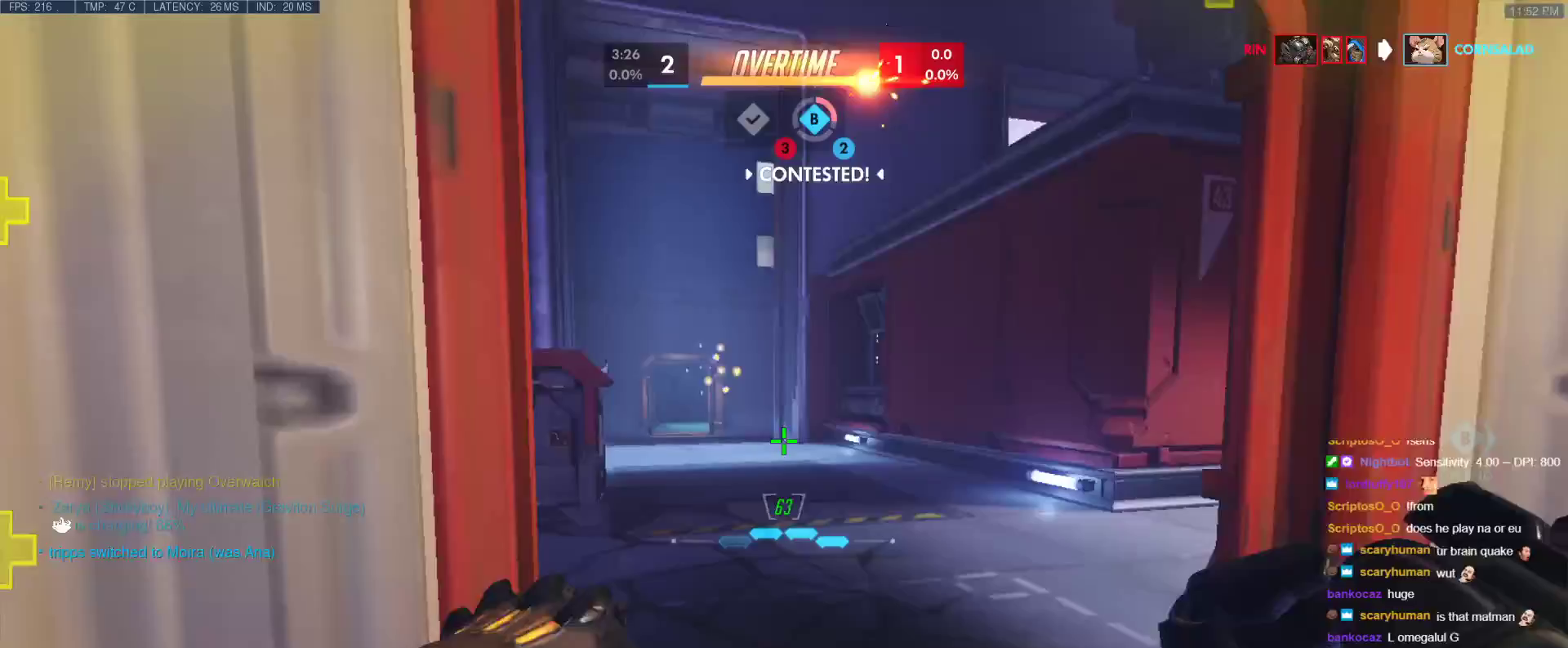
{"keys": ["d", "w"], "events": [[117, "d", "down"], [150, "a", "up"]]}
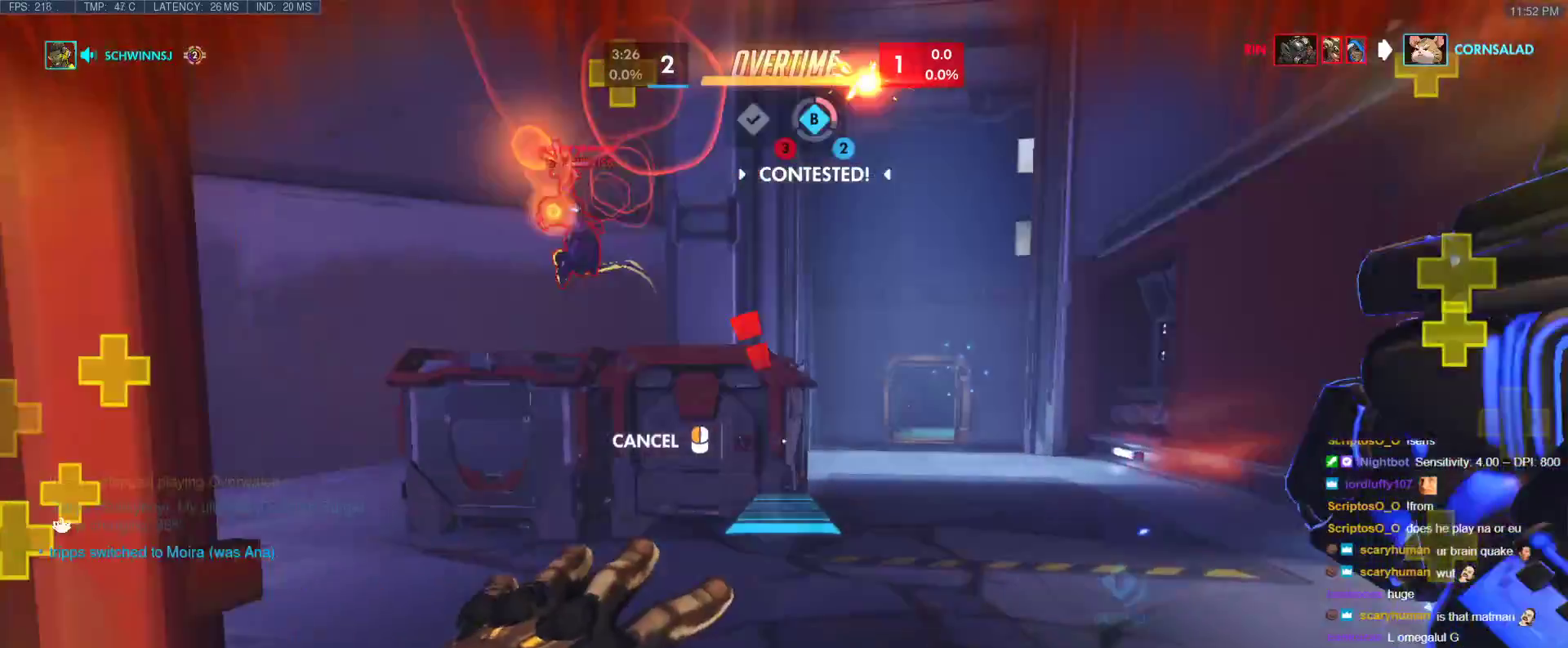
{"keys": ["d", "w"], "events": [[217, "space", "down"], [400, "space", "up"]]}
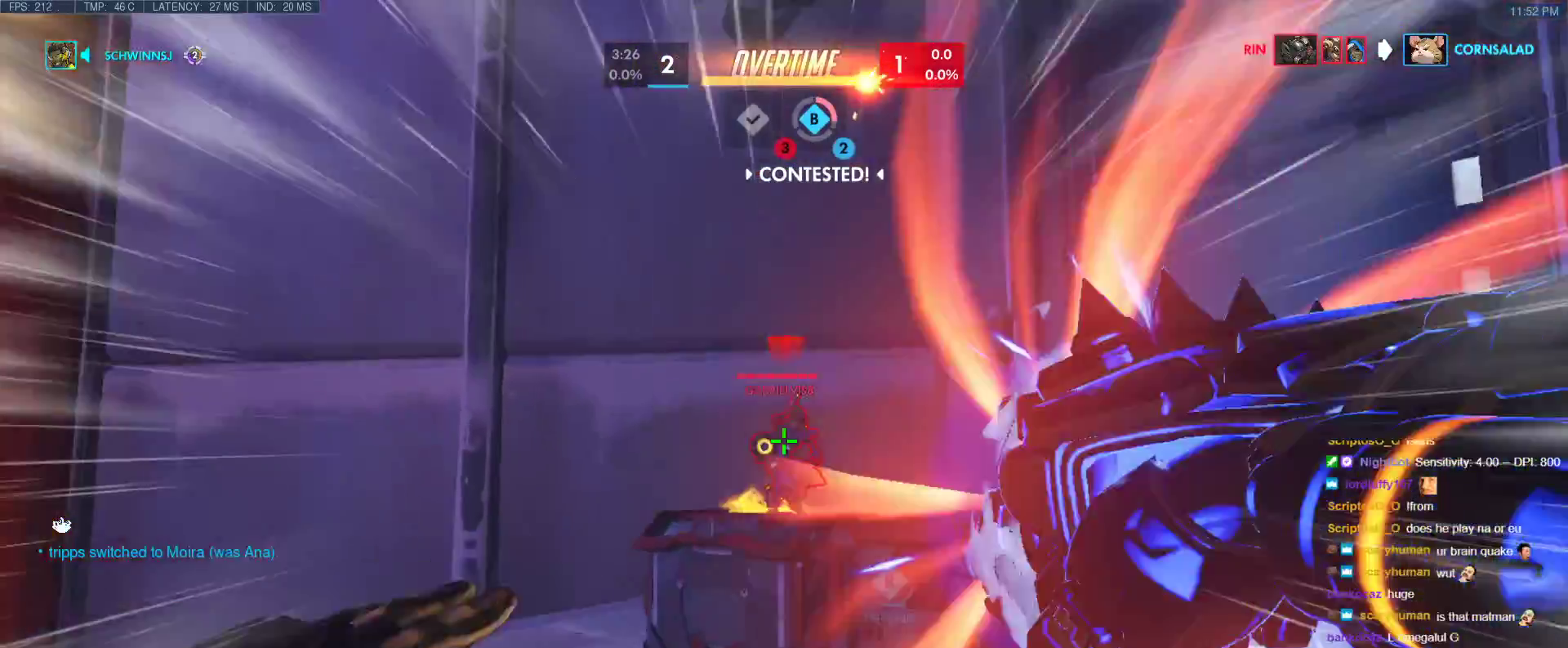
{"keys": ["a", "w"], "events": [[50, "w", "up"], [467, "a", "down"], [467, "d", "up"], [467, "w", "down"]]}